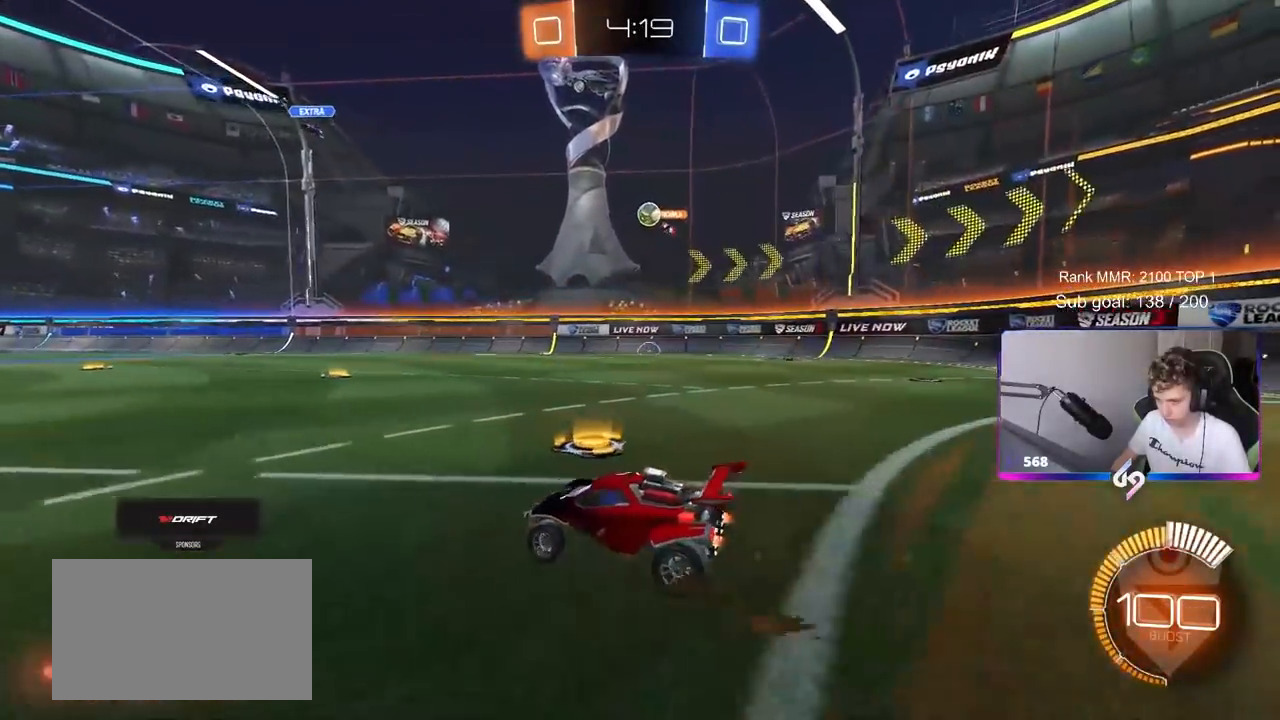
Gameplay with keyboard and mouse; each line is a JSON object with the keys and mouse buttons held at the frame after it. "events" lists presses ("down") and releases ("up") of "1", "2", "3", "4", "5", "a", "alt", "c", "caps_lock", "ctrl", "d", "e", "f", "g", "q", "r", "s", "shift", "space", "t", "tab", "v", "w", "x", "z", "mouse_left", "mouse_wheel" and "mouse_right" between this image and that frame as [ms after this image, input, new state], when the widget could be followed in between. "mouse_left", "mouse_wheel", "mouse_right" = the "left", "wheel", "right" buttons of the "mouse" list. No other keys are recorded. "wheel" means that the mouse wheel is clicked or scrolled. "mouse_move" is the direction in which the mouse moves at that frame (one of eight, or "still"), when it could be read.
{"keys": ["w"], "mouse": [], "mouse_move": "still", "events": [[117, "d", "up"], [117, "w", "down"], [300, "d", "down"], [450, "d", "up"]]}
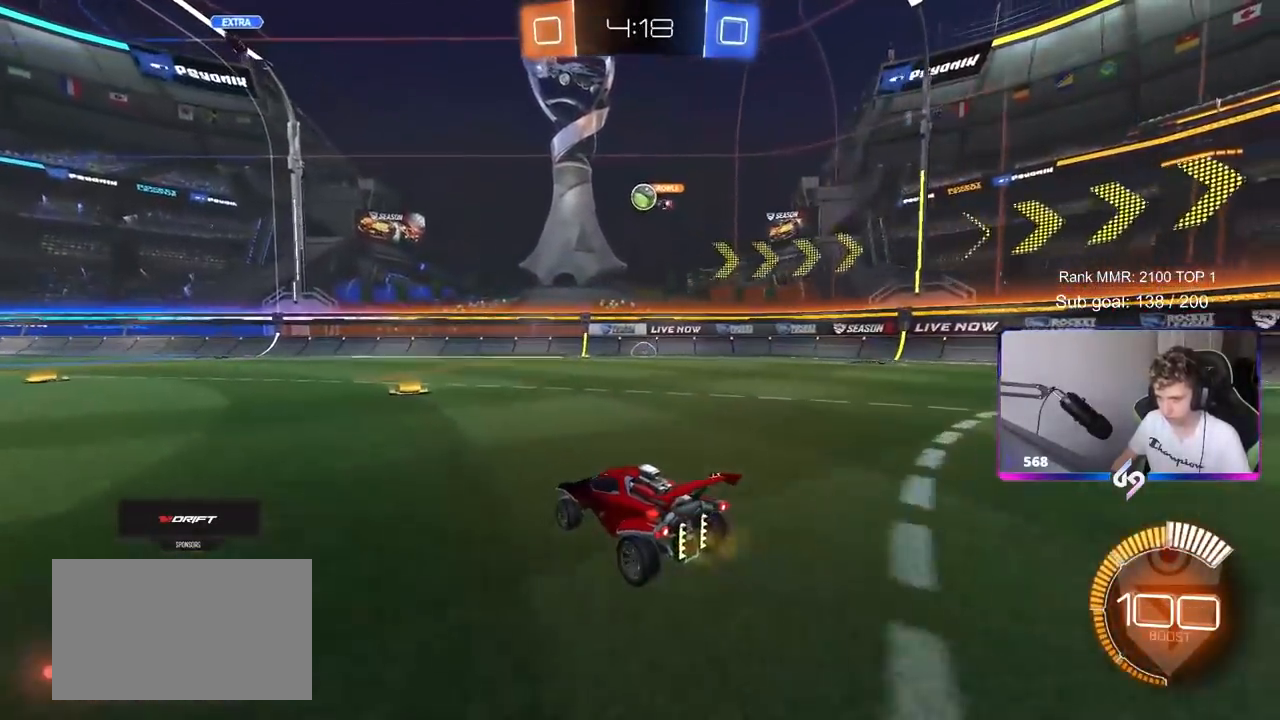
{"keys": [], "mouse": [], "mouse_move": "still", "events": [[133, "w", "up"], [317, "a", "down"], [317, "s", "down"], [417, "s", "up"], [467, "a", "up"]]}
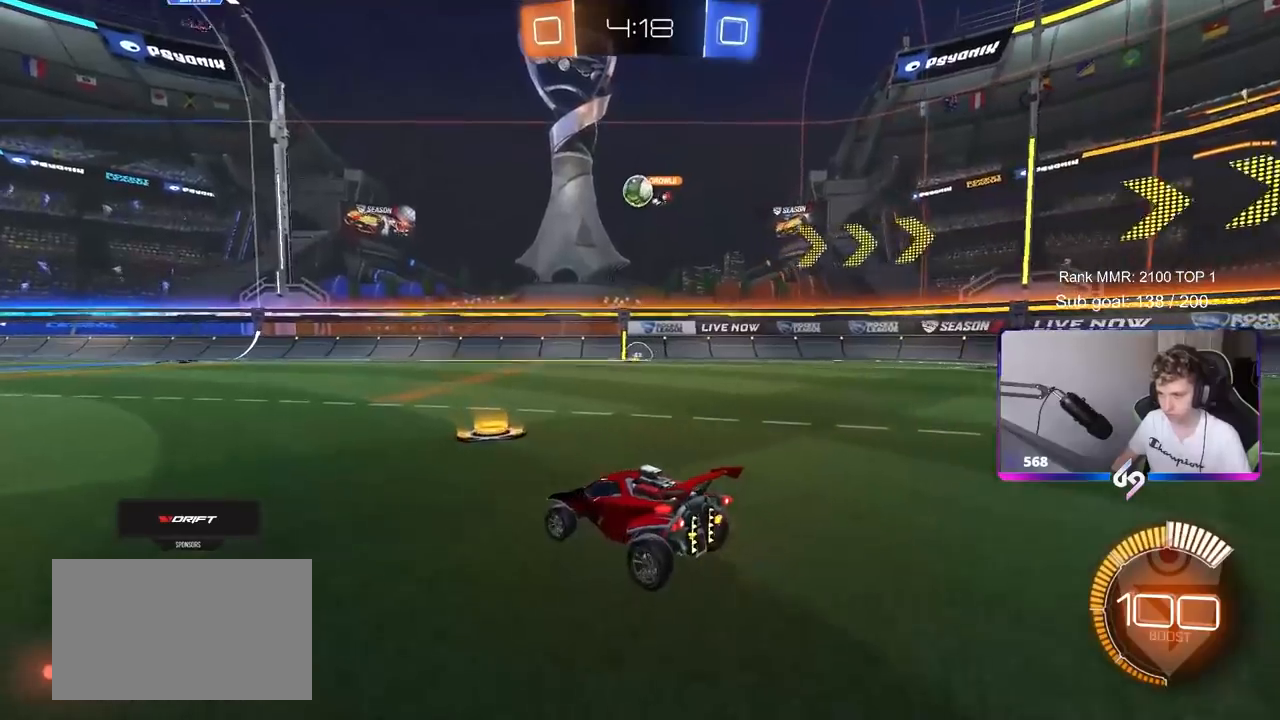
{"keys": ["a", "w"], "mouse": [], "mouse_move": "still", "events": [[333, "a", "down"], [333, "w", "down"]]}
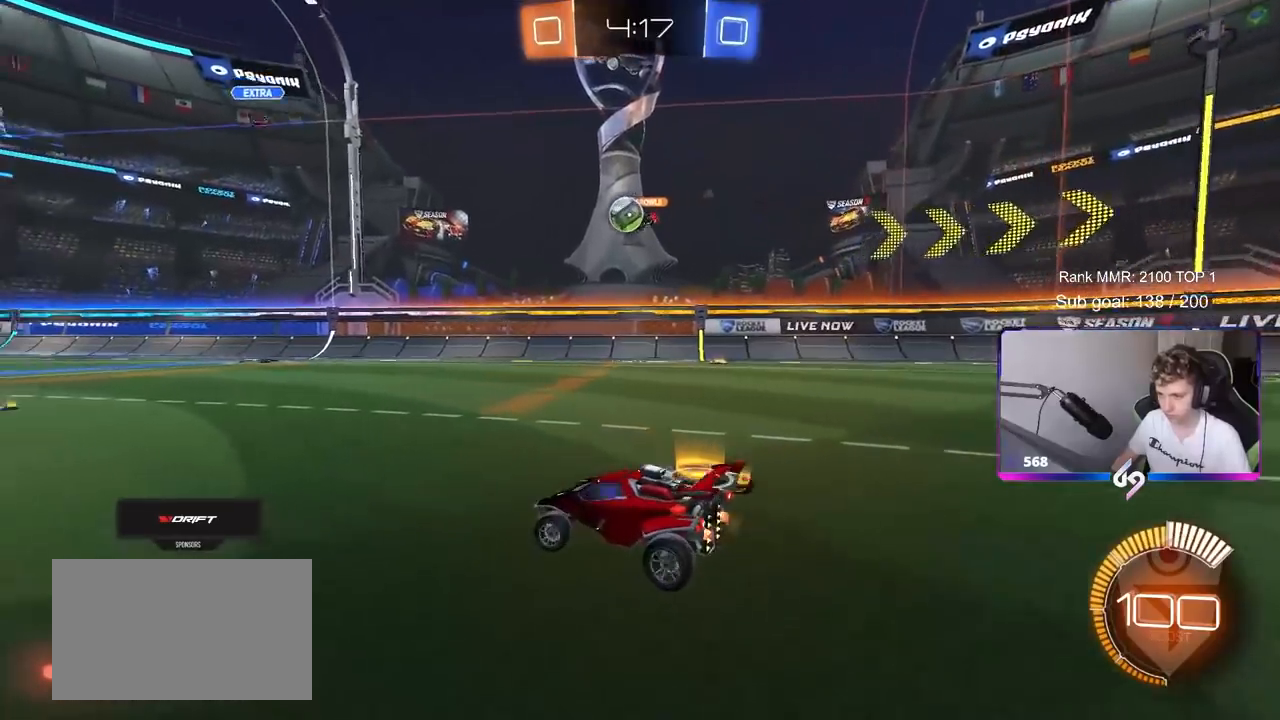
{"keys": ["a", "w"], "mouse": [], "mouse_move": "still", "events": [[167, "a", "up"], [250, "mouse_left", "down"], [350, "mouse_left", "up"], [400, "a", "down"]]}
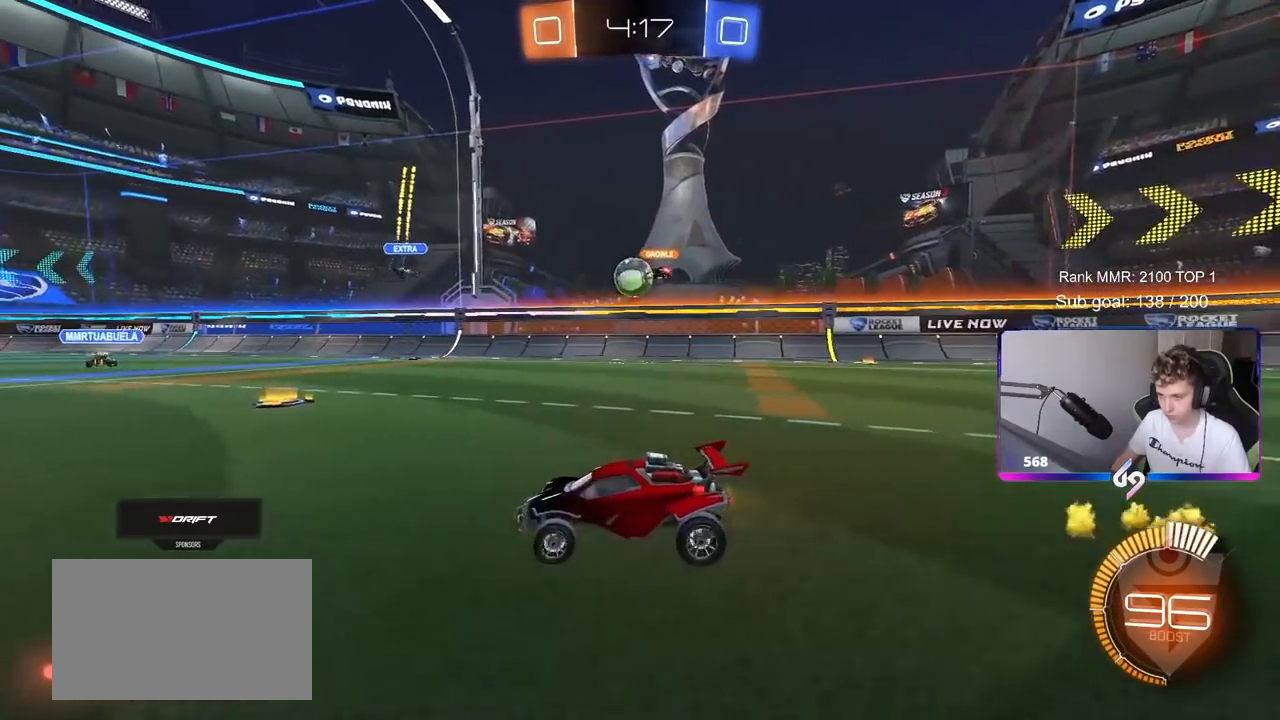
{"keys": ["a", "w"], "mouse": ["left"], "mouse_move": "still", "events": [[317, "a", "up"], [367, "mouse_left", "down"], [500, "a", "down"]]}
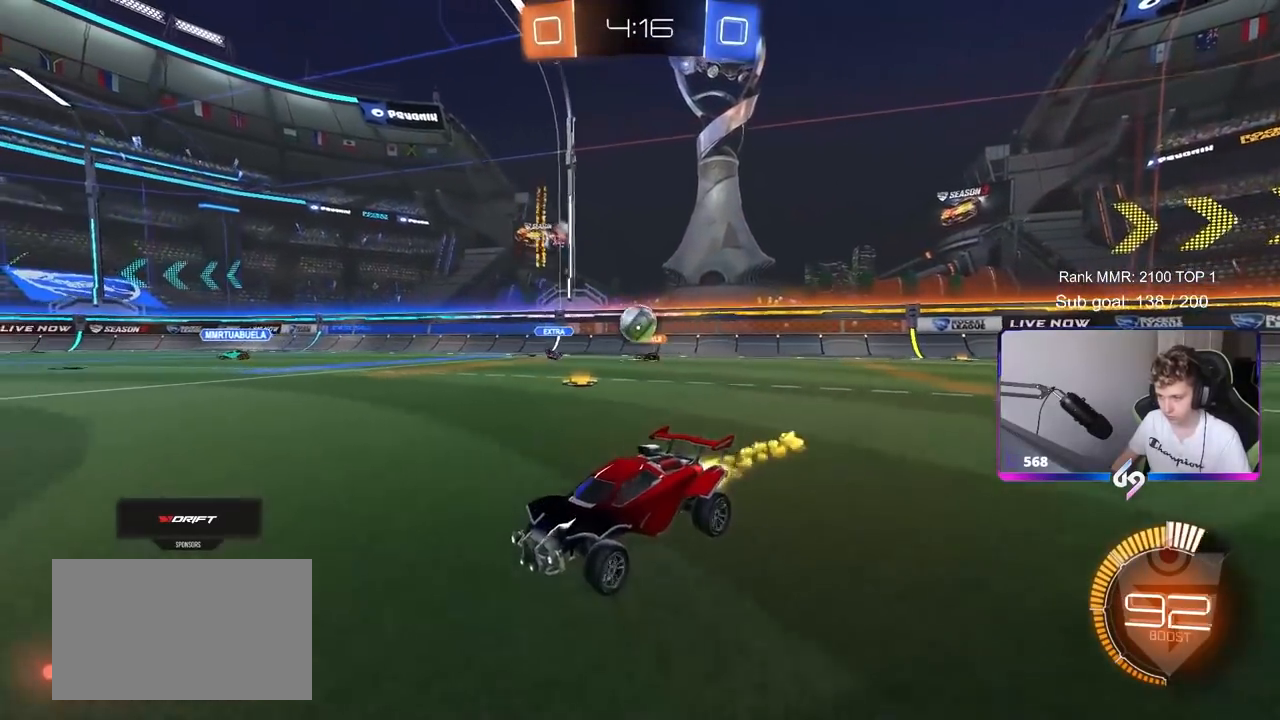
{"keys": ["d", "w"], "mouse": [], "mouse_move": "still", "events": [[100, "mouse_left", "up"], [150, "a", "up"], [250, "d", "down"], [283, "w", "up"], [383, "shift", "down"], [467, "shift", "up"], [467, "w", "down"]]}
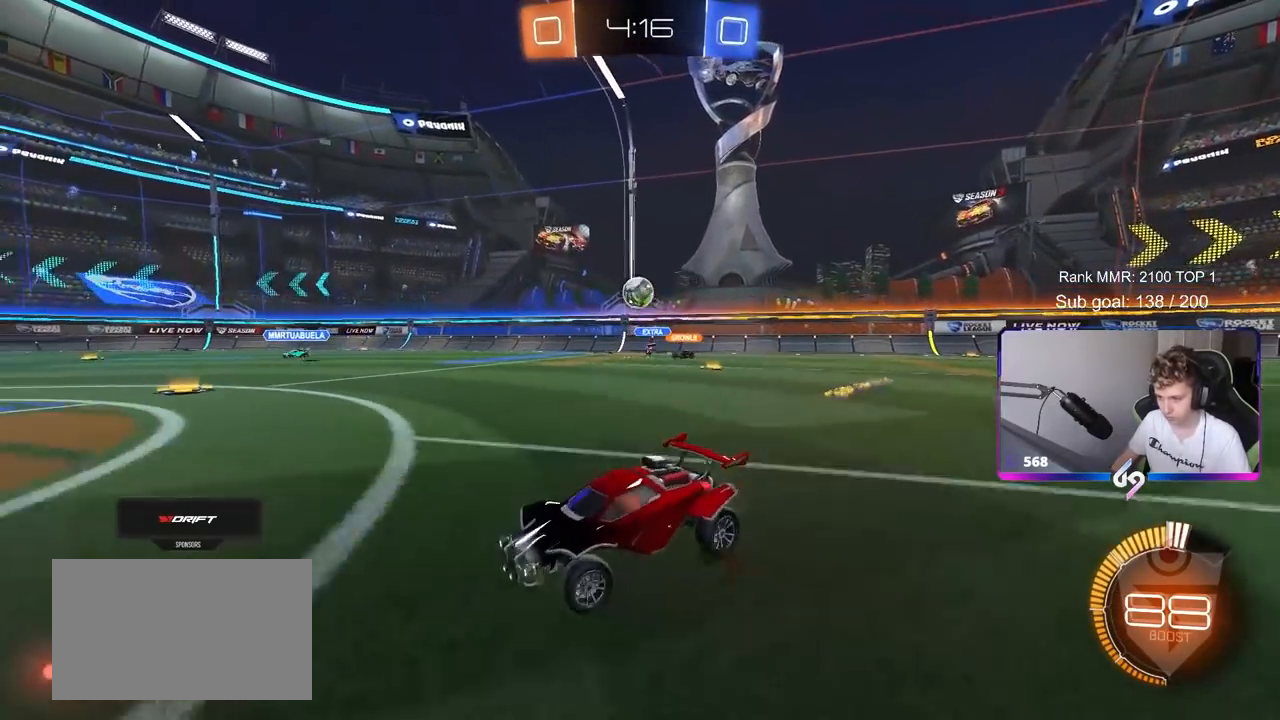
{"keys": ["d", "w"], "mouse": [], "mouse_move": "still", "events": [[300, "d", "up"], [500, "d", "down"]]}
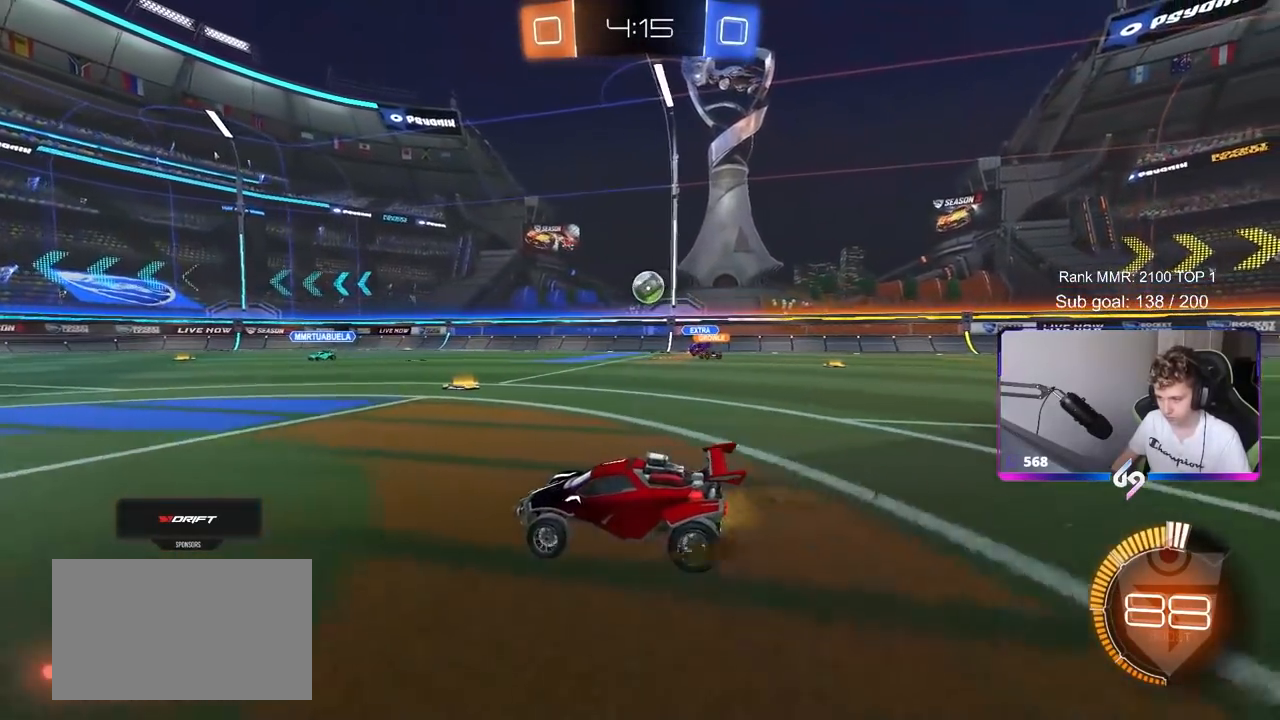
{"keys": ["d"], "mouse": [], "mouse_move": "still", "events": [[233, "d", "up"], [317, "d", "down"], [317, "w", "up"]]}
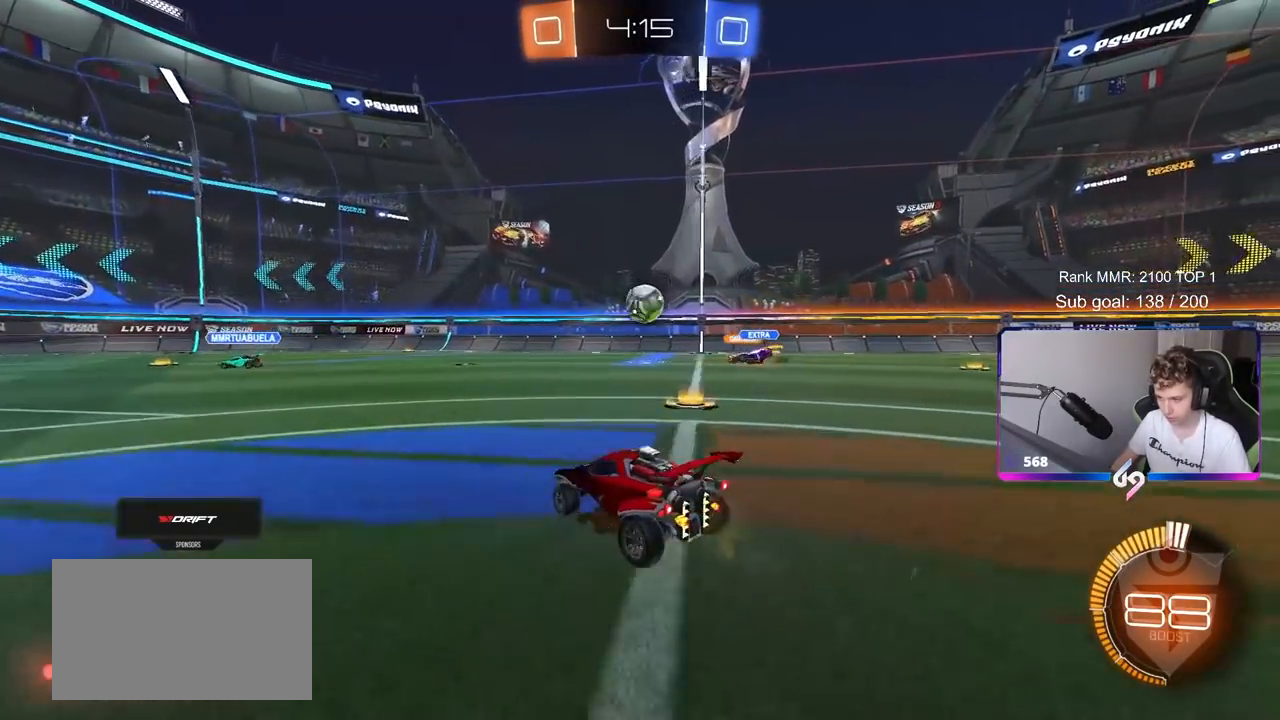
{"keys": ["w"], "mouse": ["left"], "mouse_move": "still", "events": [[17, "d", "up"], [17, "w", "down"], [100, "a", "down"], [250, "mouse_left", "down"], [300, "a", "up"]]}
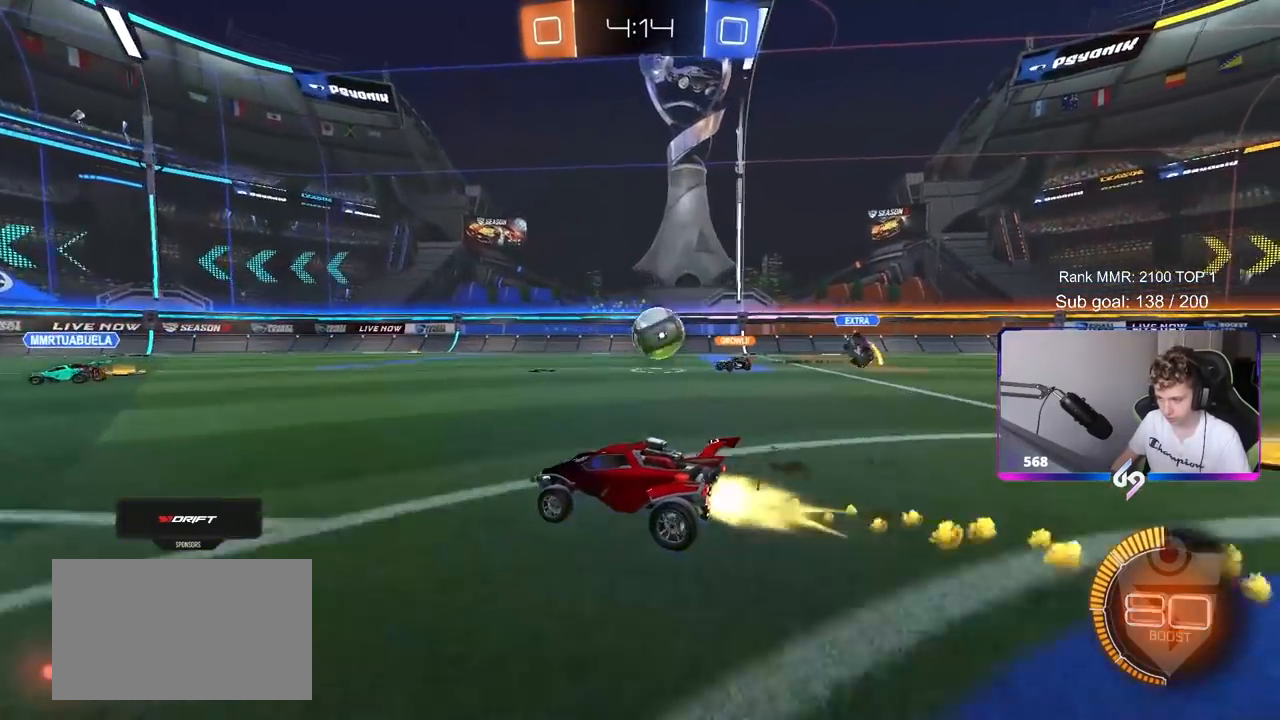
{"keys": ["w"], "mouse": [], "mouse_move": "still", "events": [[167, "a", "down"], [200, "mouse_left", "up"], [217, "a", "up"], [217, "space", "down"], [267, "mouse_left", "down"], [350, "space", "up"], [450, "mouse_left", "up"]]}
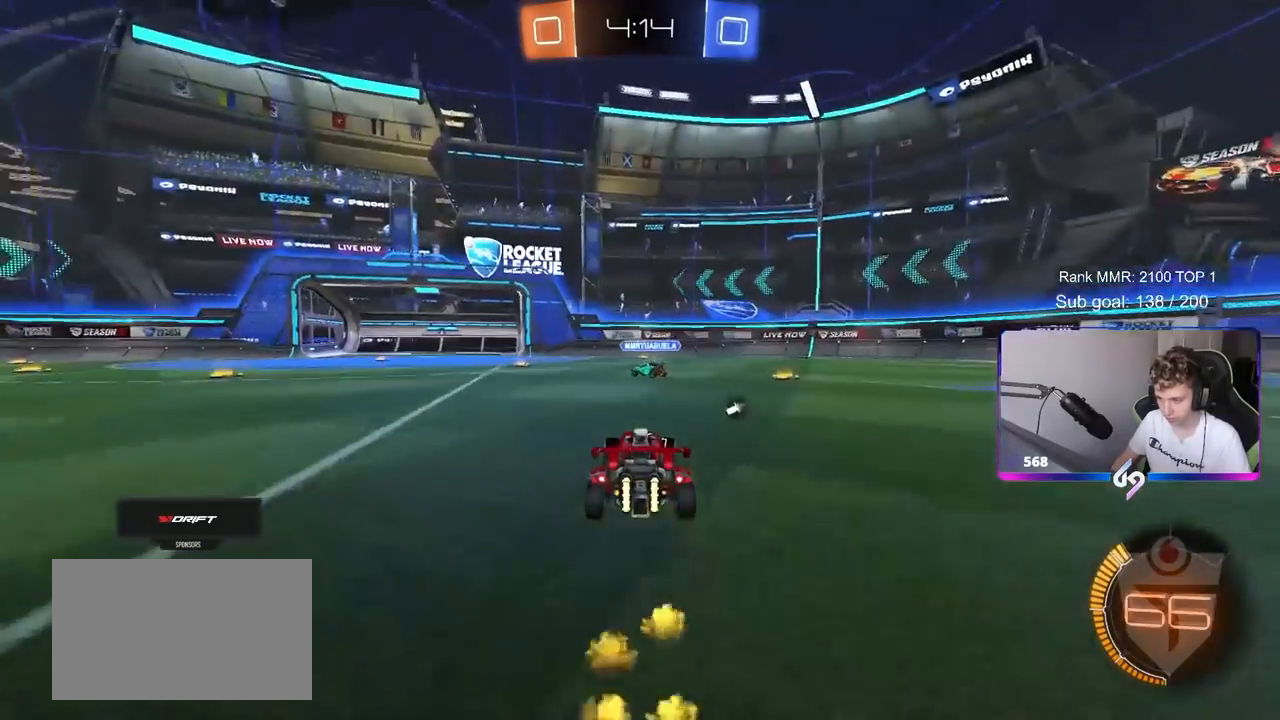
{"keys": ["d"], "mouse": [], "mouse_move": "still", "events": [[50, "a", "down"], [267, "a", "up"], [267, "w", "up"], [317, "mouse_right", "down"], [367, "a", "down"], [367, "s", "down"], [467, "a", "up"], [467, "mouse_right", "up"], [467, "s", "up"], [500, "d", "down"]]}
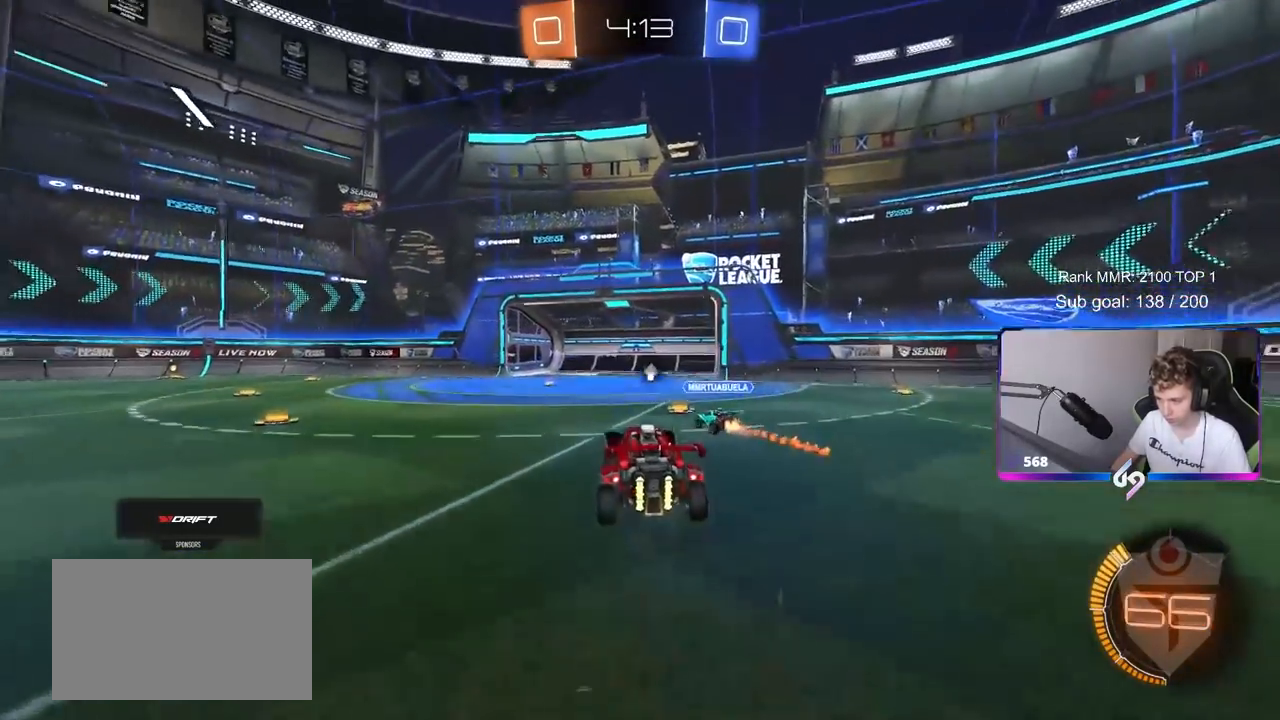
{"keys": [], "mouse": [], "mouse_move": "still", "events": [[117, "w", "down"], [150, "d", "up"], [200, "a", "down"], [200, "mouse_left", "down"], [250, "w", "up"], [300, "s", "down"], [433, "a", "up"], [433, "s", "up"], [483, "mouse_left", "up"]]}
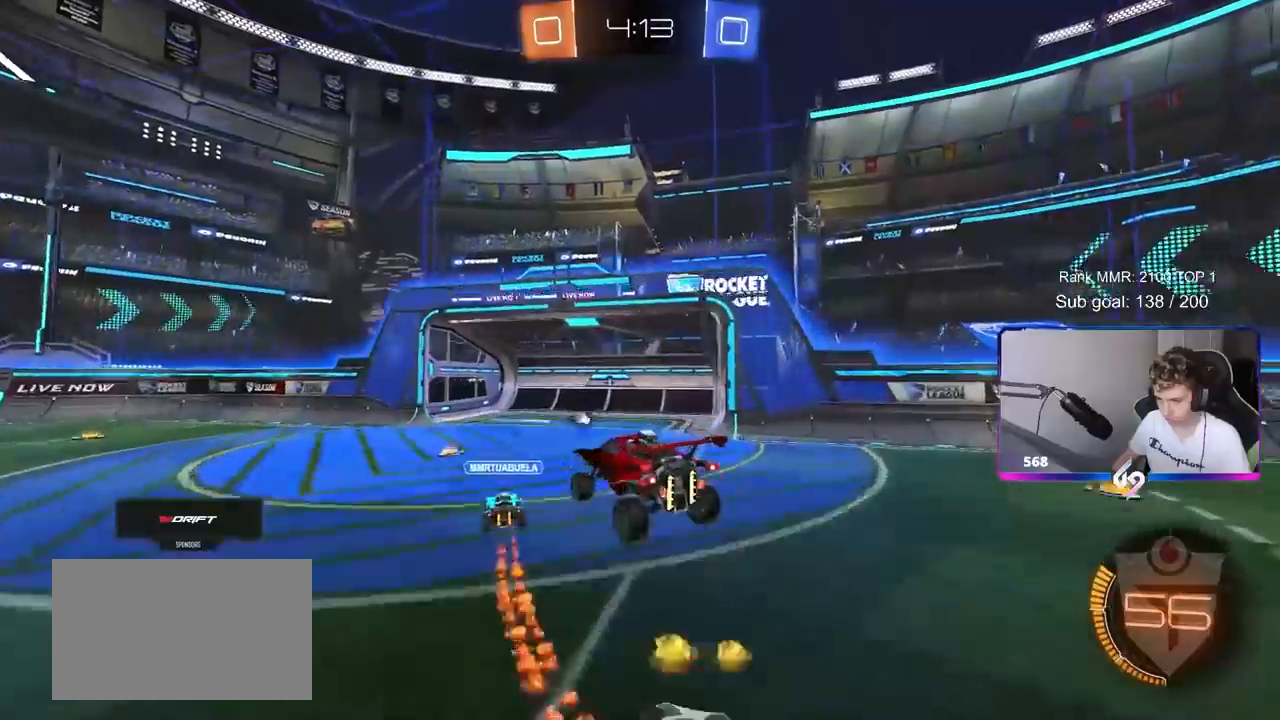
{"keys": ["a", "s", "shift"], "mouse": [], "mouse_move": "up", "events": [[17, "a", "down"], [17, "shift", "down"], [67, "w", "down"], [167, "mouse_left", "down"], [217, "mouse_right", "down"], [317, "s", "down"], [317, "w", "up"], [367, "mouse_right", "up"], [400, "mouse_left", "up"]]}
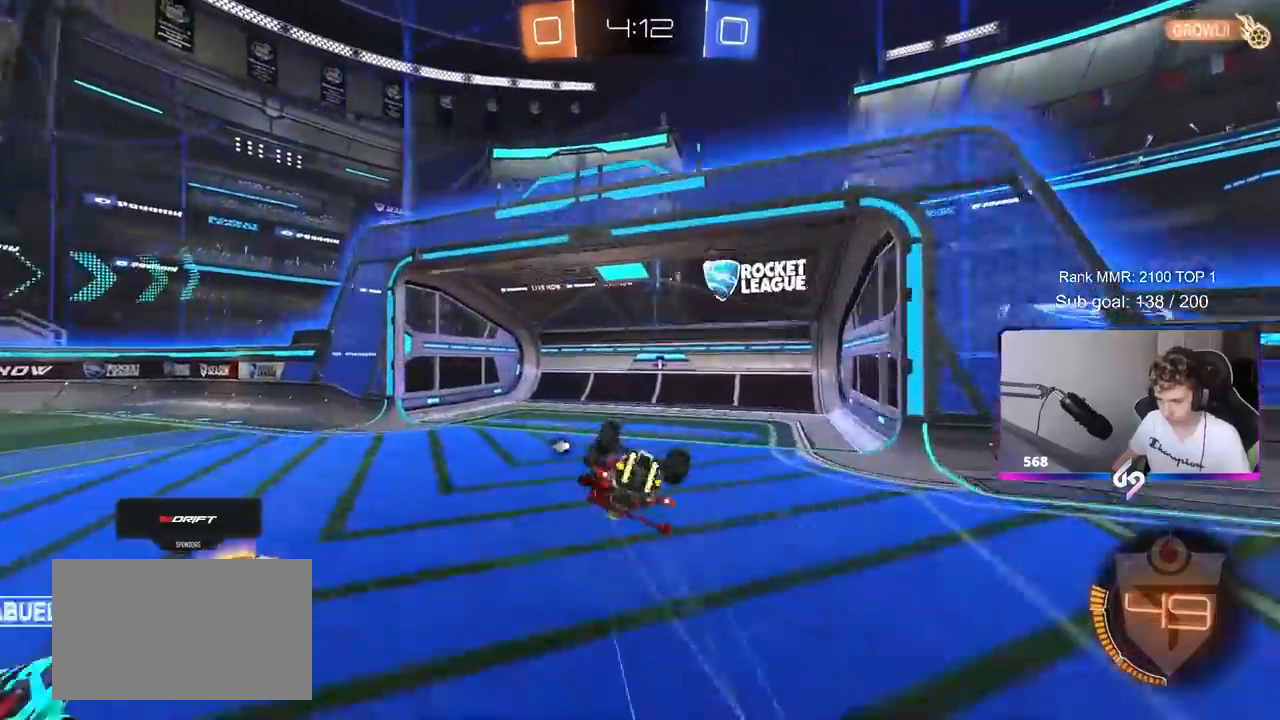
{"keys": ["s"], "mouse": [], "mouse_move": "still", "events": [[33, "space", "down"], [83, "shift", "up"], [133, "a", "up"], [133, "s", "up"], [183, "a", "down"], [183, "s", "down"], [183, "space", "up"], [233, "shift", "down"], [417, "a", "up"], [417, "shift", "up"]]}
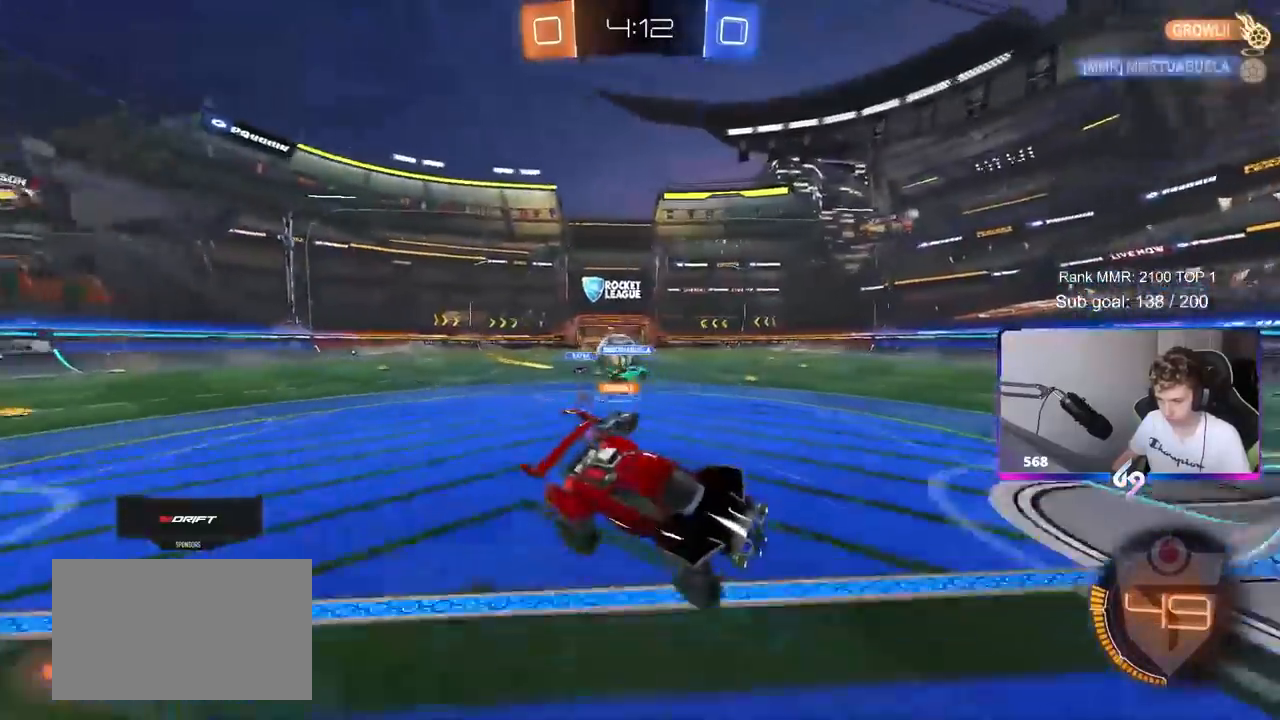
{"keys": ["d", "w"], "mouse": ["left"], "mouse_move": "still", "events": [[17, "d", "down"], [200, "s", "up"], [283, "d", "up"], [283, "w", "down"], [383, "d", "down"], [383, "mouse_left", "down"]]}
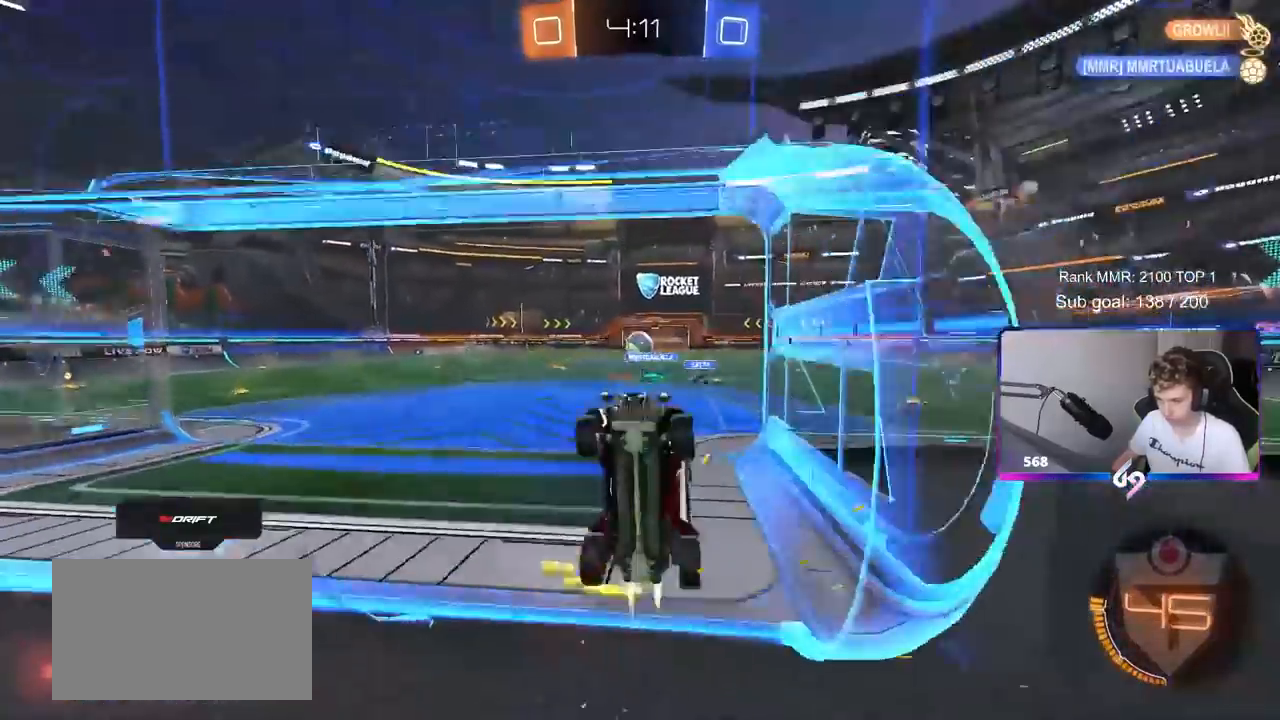
{"keys": ["a", "shift", "w"], "mouse": ["left", "right"], "mouse_move": "down", "events": [[117, "a", "down"], [117, "d", "up"], [250, "a", "up"], [400, "a", "down"], [400, "mouse_right", "down"], [400, "shift", "down"]]}
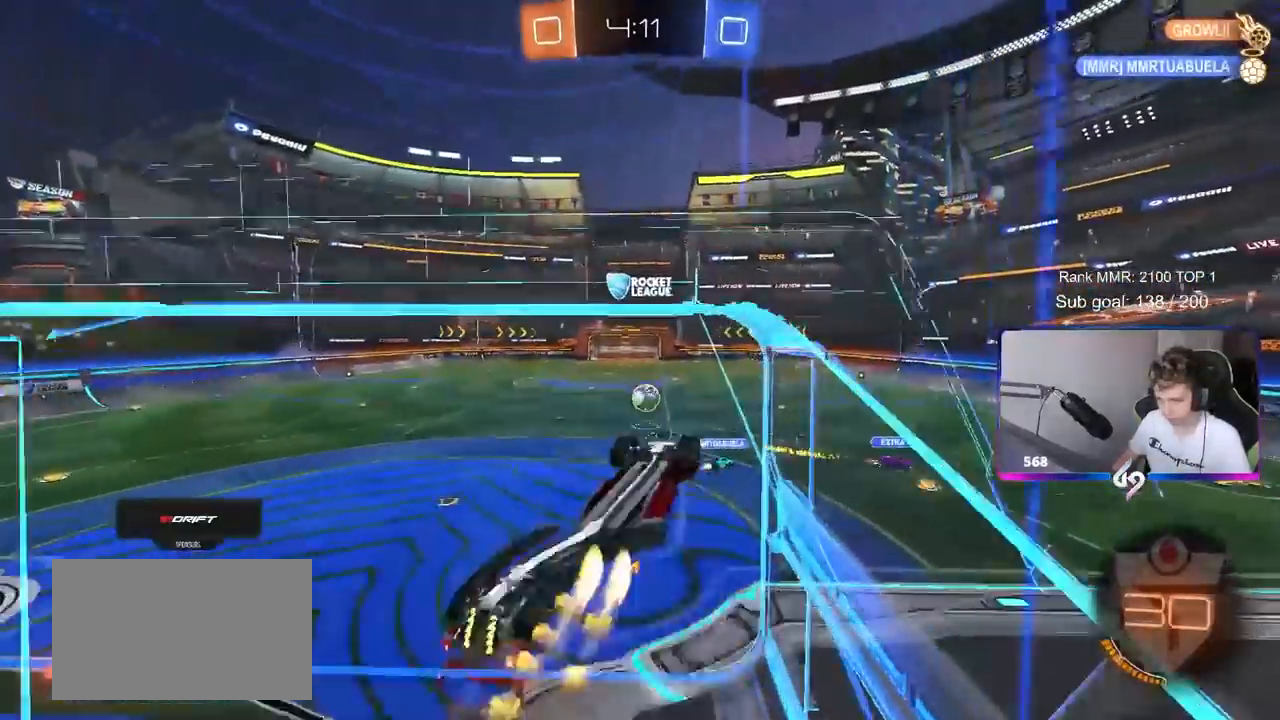
{"keys": ["a", "shift", "w"], "mouse": ["left", "right"], "mouse_move": "still", "events": [[33, "w", "up"], [83, "s", "down"], [133, "mouse_right", "up"], [233, "s", "up"], [367, "w", "down"], [417, "mouse_right", "down"]]}
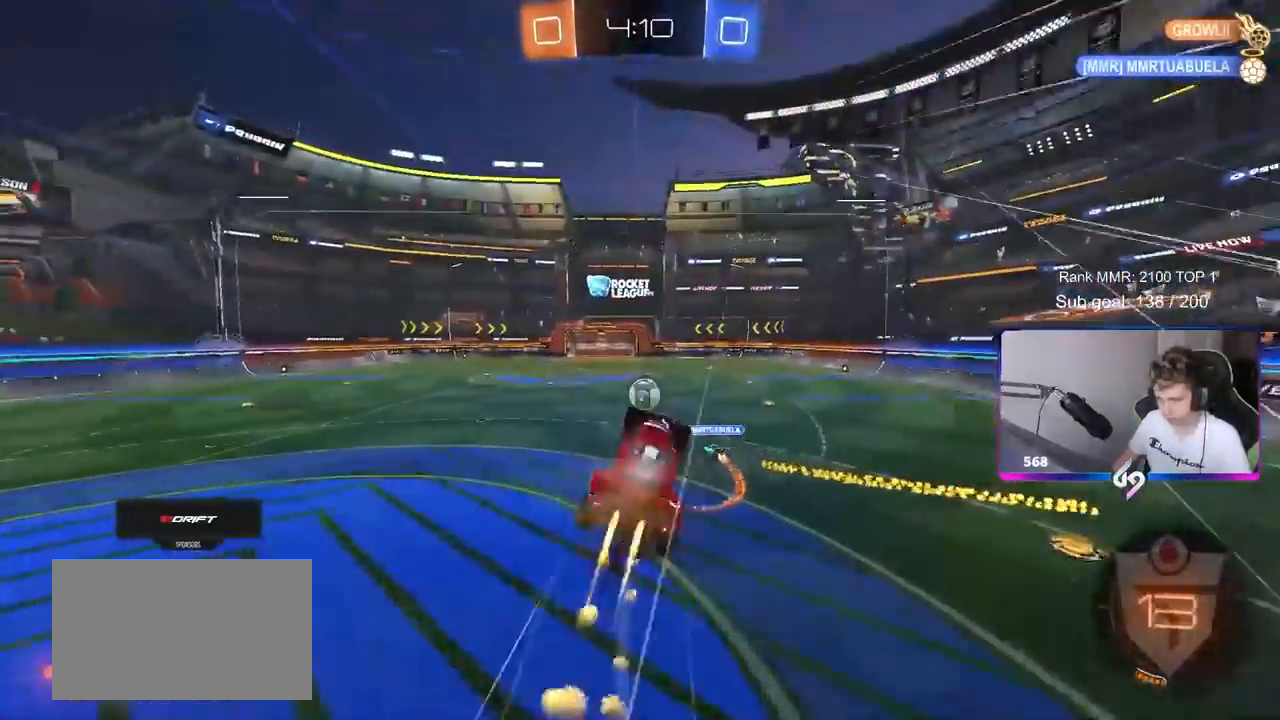
{"keys": ["a", "s", "shift"], "mouse": ["left"], "mouse_move": "still", "events": [[100, "s", "down"], [100, "w", "up"], [150, "mouse_right", "up"], [300, "s", "up"], [383, "s", "down"]]}
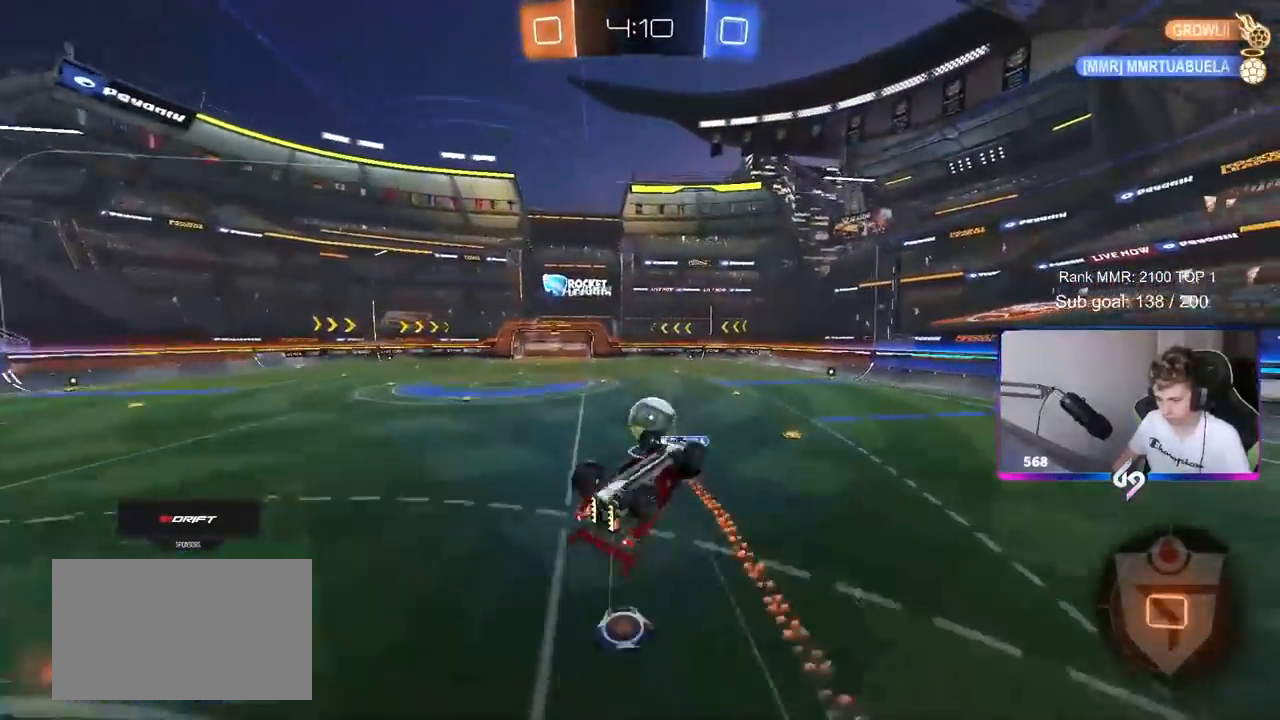
{"keys": [], "mouse": [], "mouse_move": "still", "events": [[250, "s", "up"], [300, "mouse_left", "up"], [350, "shift", "up"], [483, "a", "up"]]}
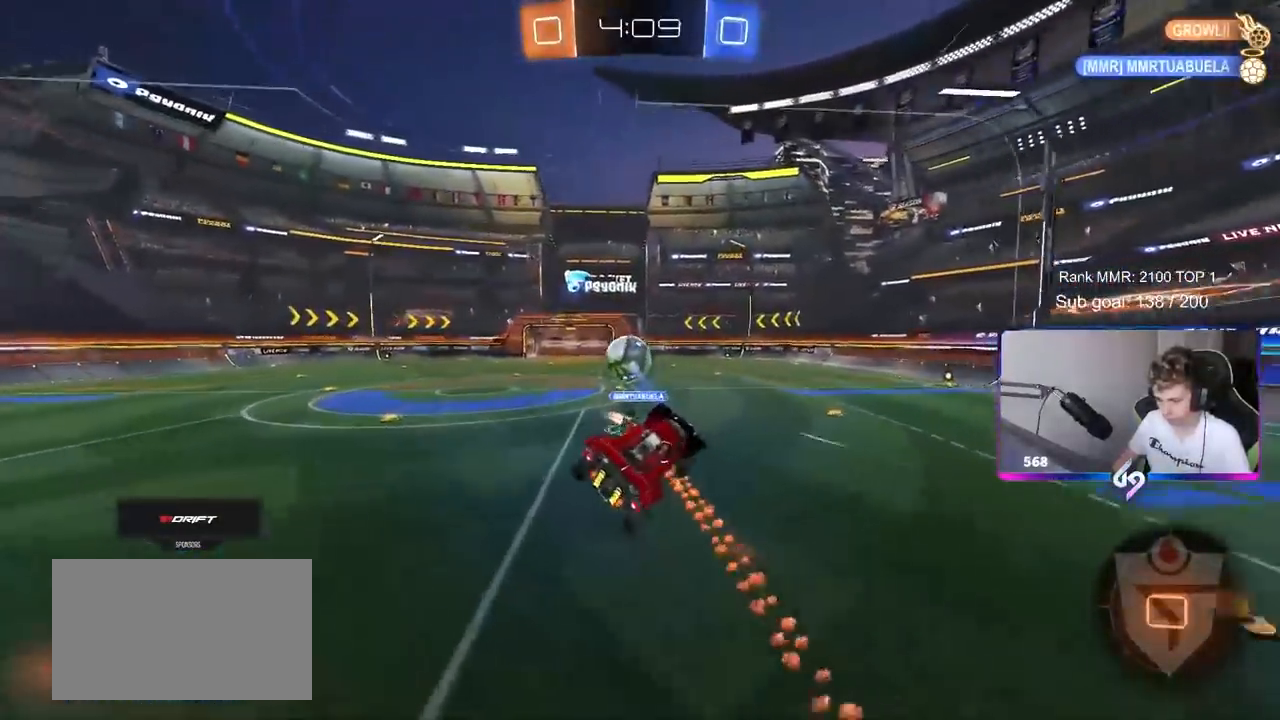
{"keys": [], "mouse": [], "mouse_move": "still", "events": [[133, "a", "down"], [233, "a", "up"]]}
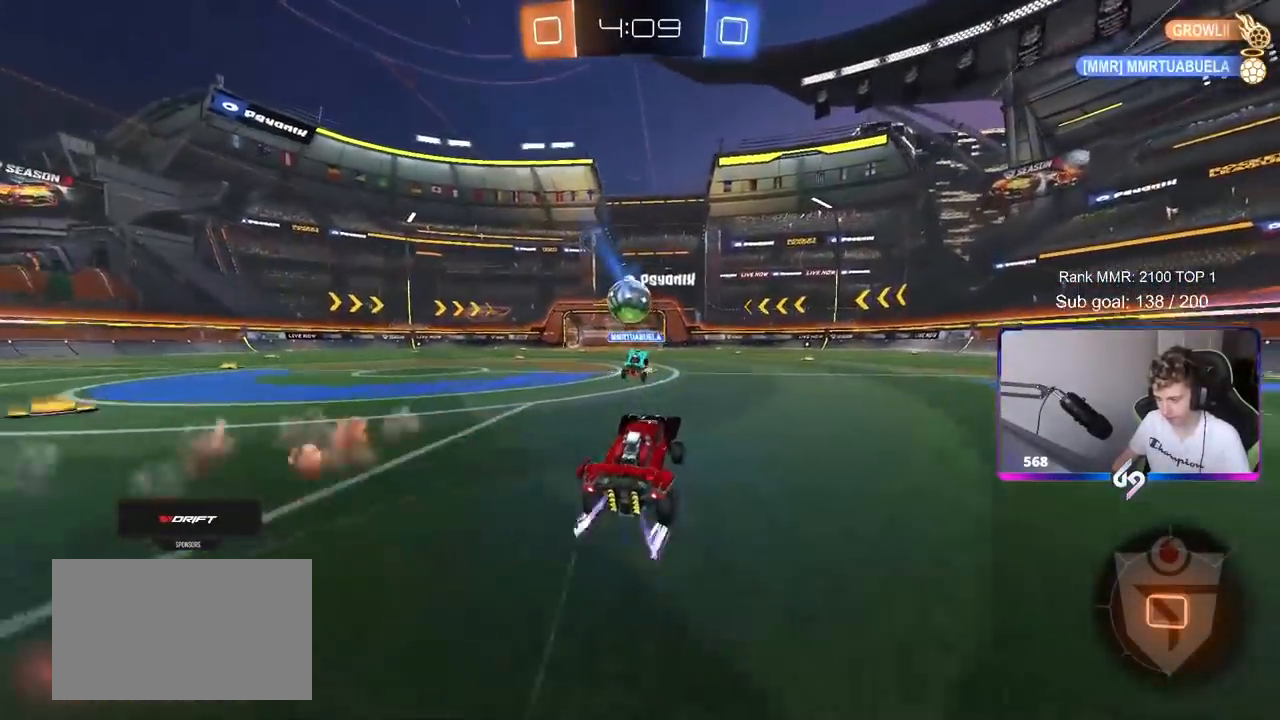
{"keys": ["a", "s", "shift"], "mouse": [], "mouse_move": "up", "events": [[17, "w", "down"], [50, "d", "down"], [150, "mouse_right", "down"], [200, "a", "down"], [200, "d", "up"], [200, "mouse_right", "up"], [200, "shift", "down"], [233, "mouse_right", "down"], [283, "s", "down"], [283, "w", "up"], [467, "mouse_right", "up"]]}
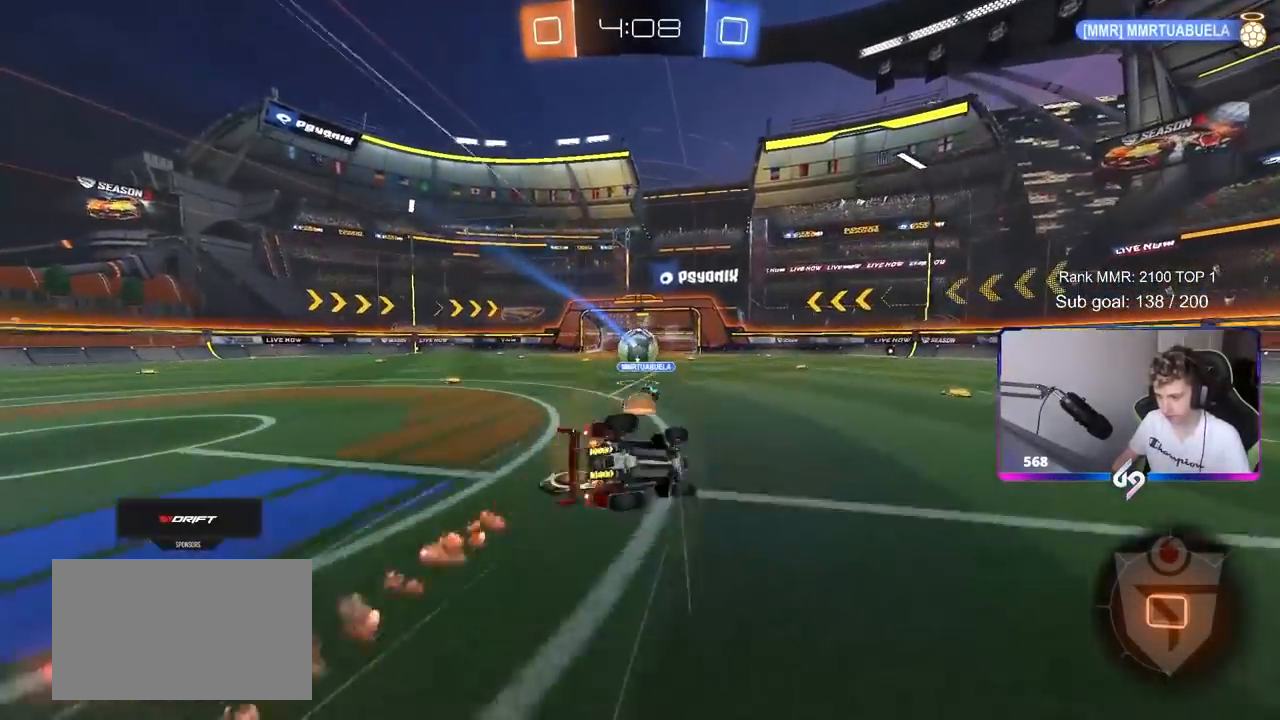
{"keys": ["a", "shift"], "mouse": [], "mouse_move": "still", "events": [[167, "s", "up"], [267, "s", "down"], [450, "s", "up"]]}
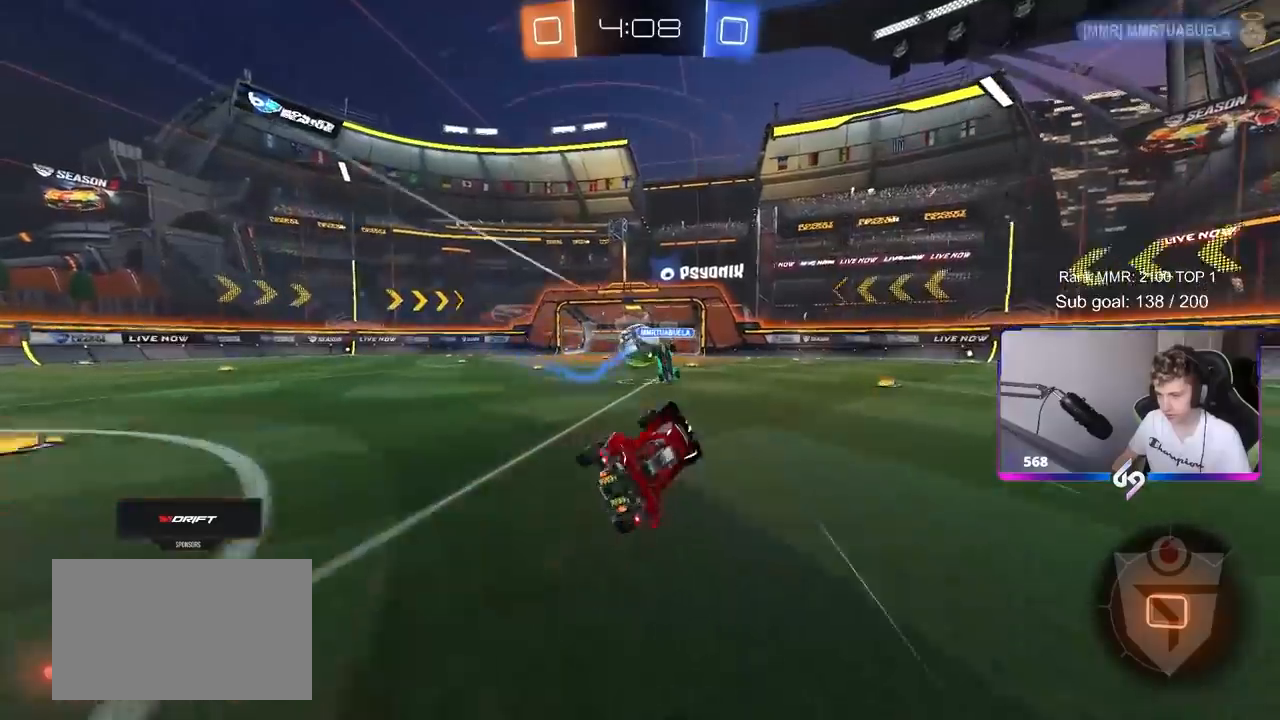
{"keys": ["w"], "mouse": ["right"], "mouse_move": "still", "events": [[100, "shift", "up"], [267, "w", "down"], [317, "a", "up"], [450, "mouse_right", "down"]]}
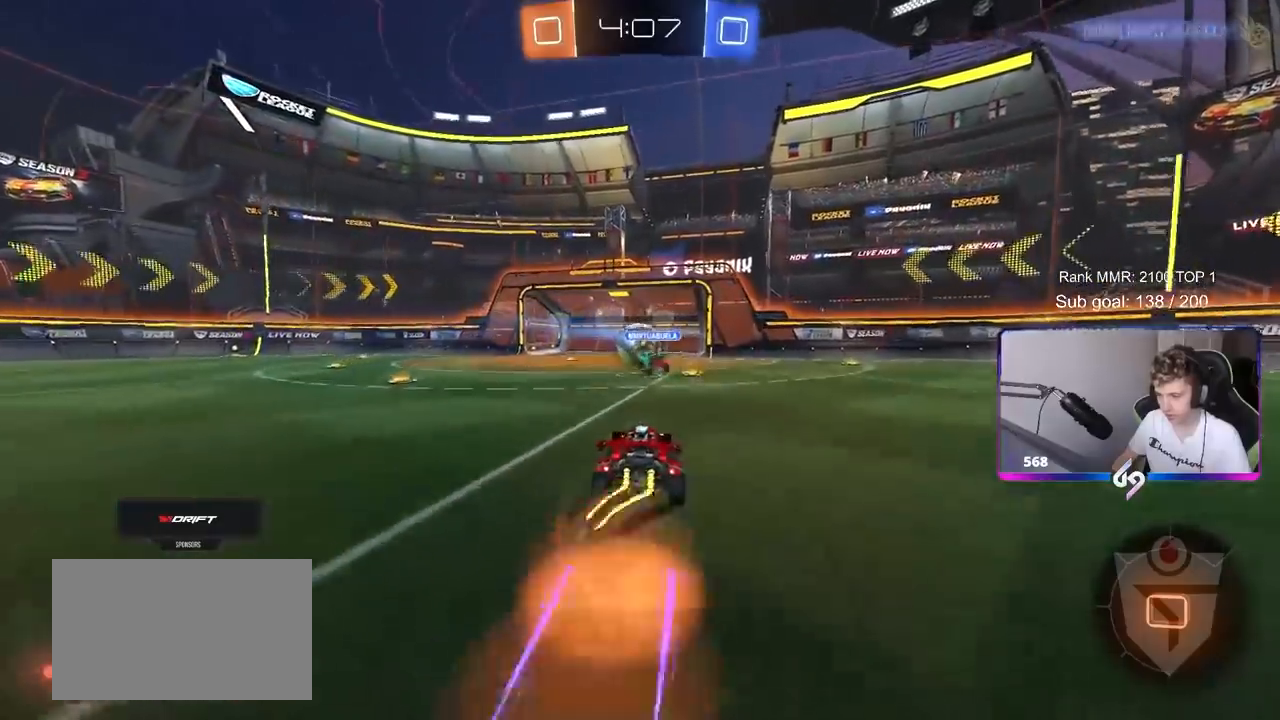
{"keys": ["w"], "mouse": [], "mouse_move": "still", "events": [[67, "mouse_right", "up"], [150, "mouse_right", "down"], [333, "mouse_right", "up"]]}
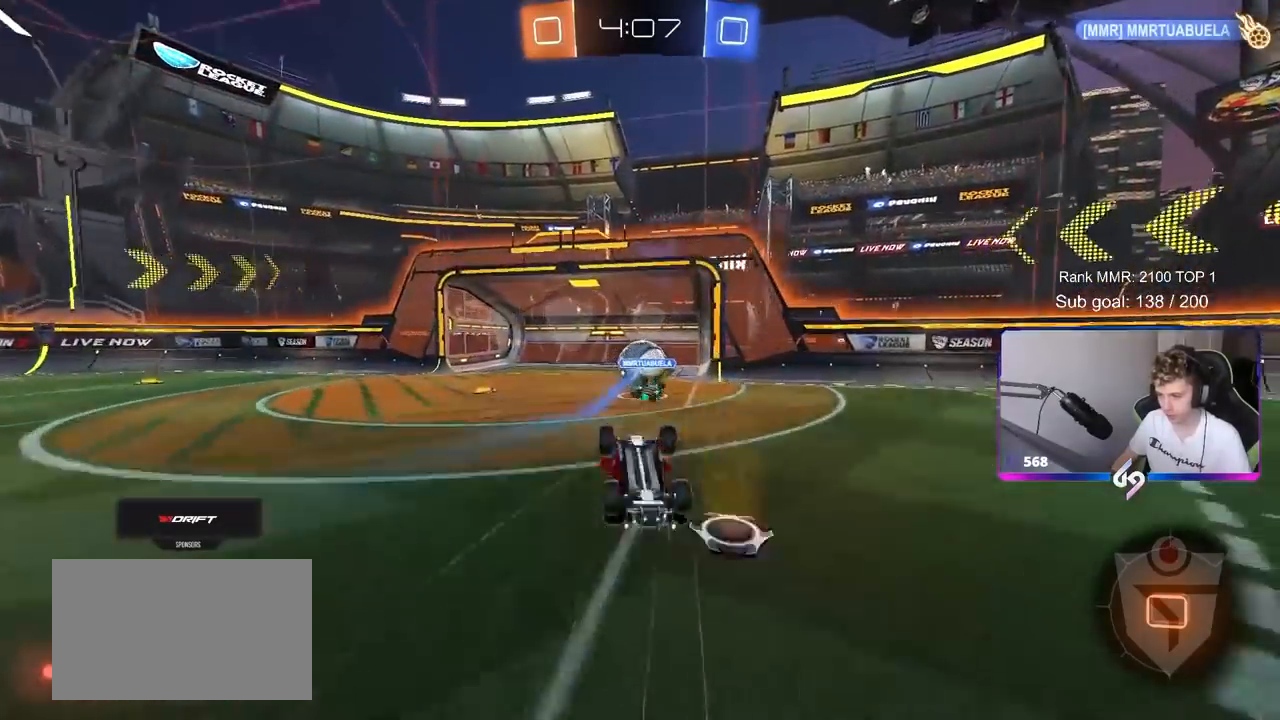
{"keys": ["space", "tab"], "mouse": [], "mouse_move": "still", "events": [[17, "w", "up"], [267, "tab", "down"], [500, "space", "down"]]}
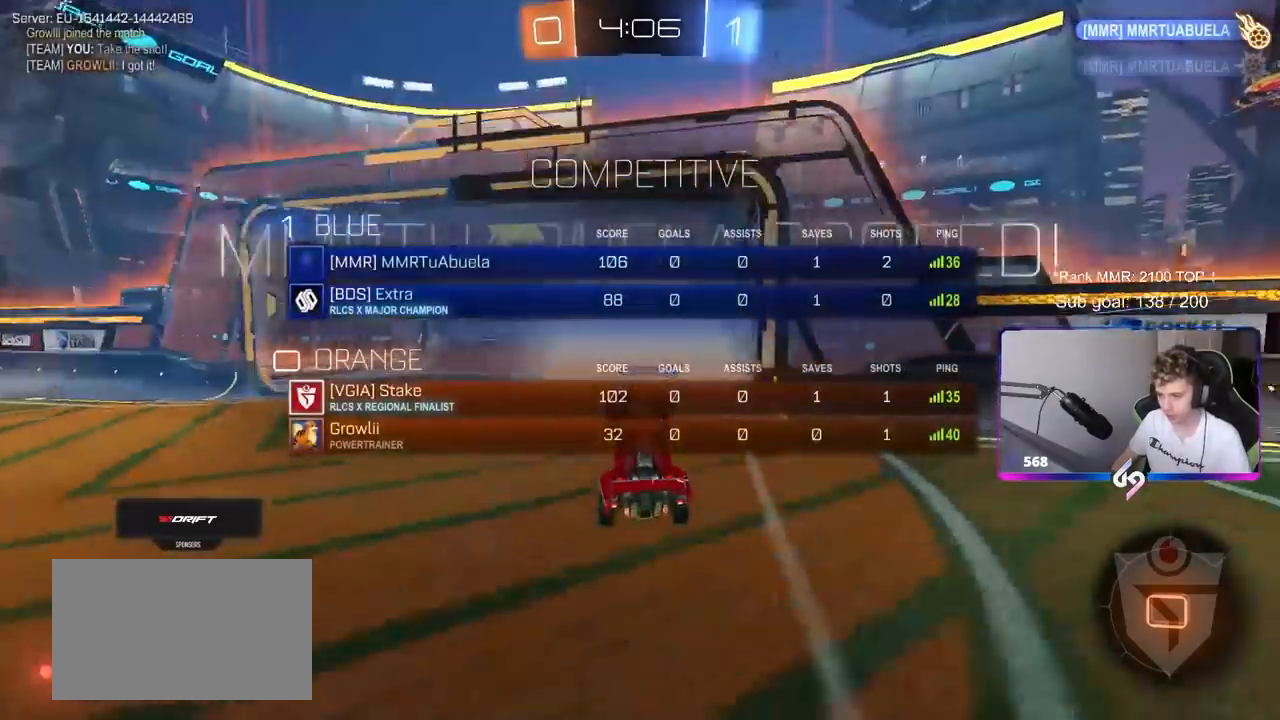
{"keys": ["space"], "mouse": [], "mouse_move": "up", "events": [[183, "space", "up"], [317, "tab", "up"], [467, "space", "down"]]}
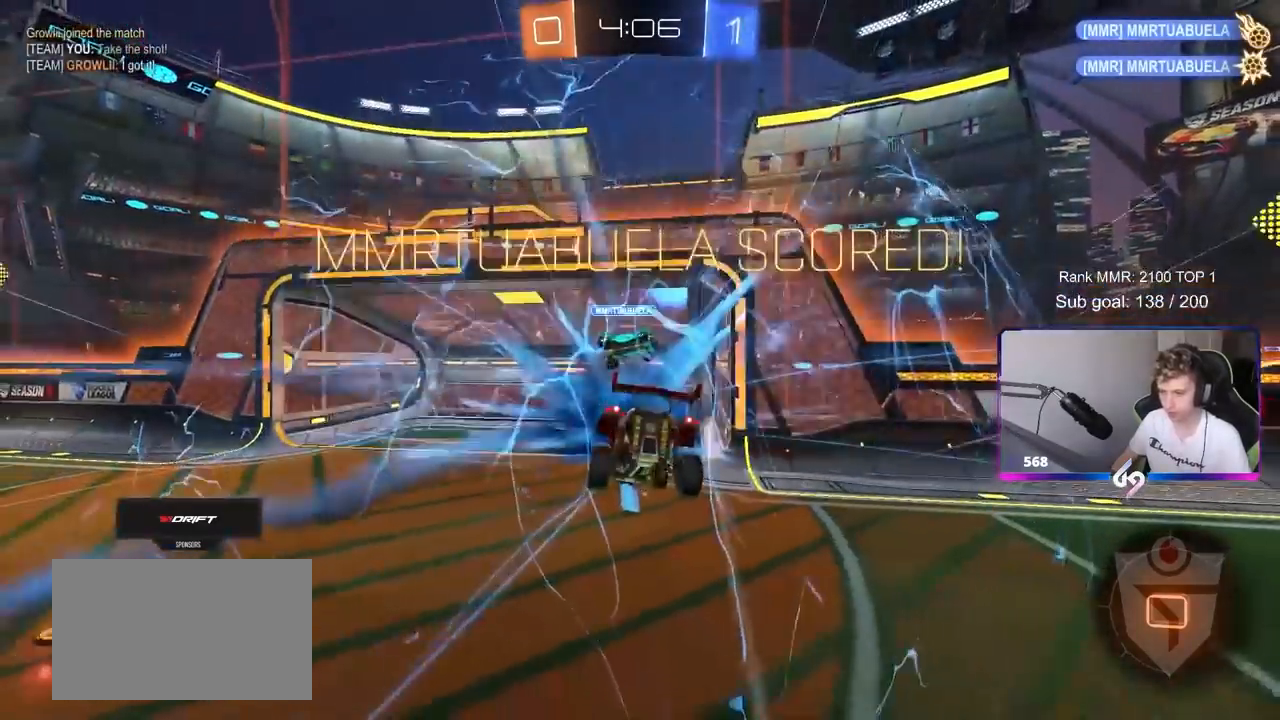
{"keys": ["w"], "mouse": [], "mouse_move": "up", "events": [[17, "w", "down"], [67, "space", "up"]]}
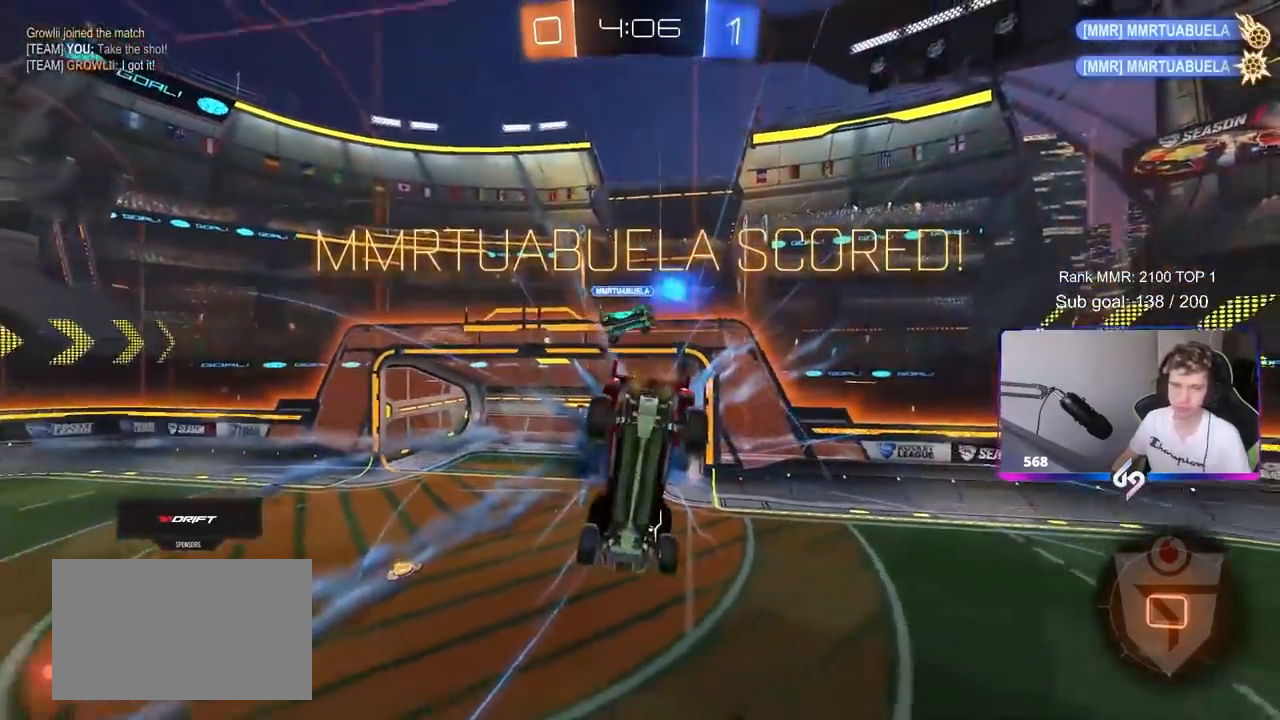
{"keys": ["d", "shift"], "mouse": [], "mouse_move": "still", "events": [[167, "space", "down"], [217, "d", "down"], [217, "w", "up"], [317, "space", "up"], [450, "shift", "down"]]}
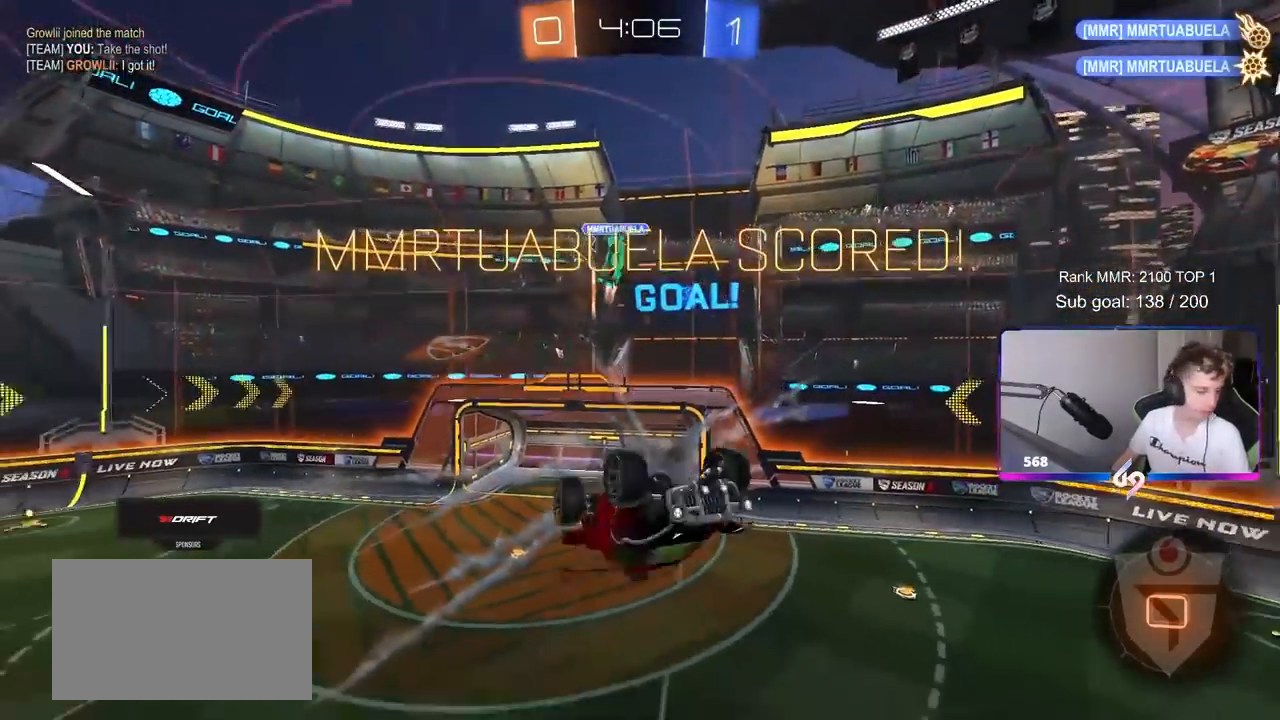
{"keys": ["d"], "mouse": [], "mouse_move": "still", "events": [[33, "s", "down"], [183, "shift", "up"], [467, "s", "up"]]}
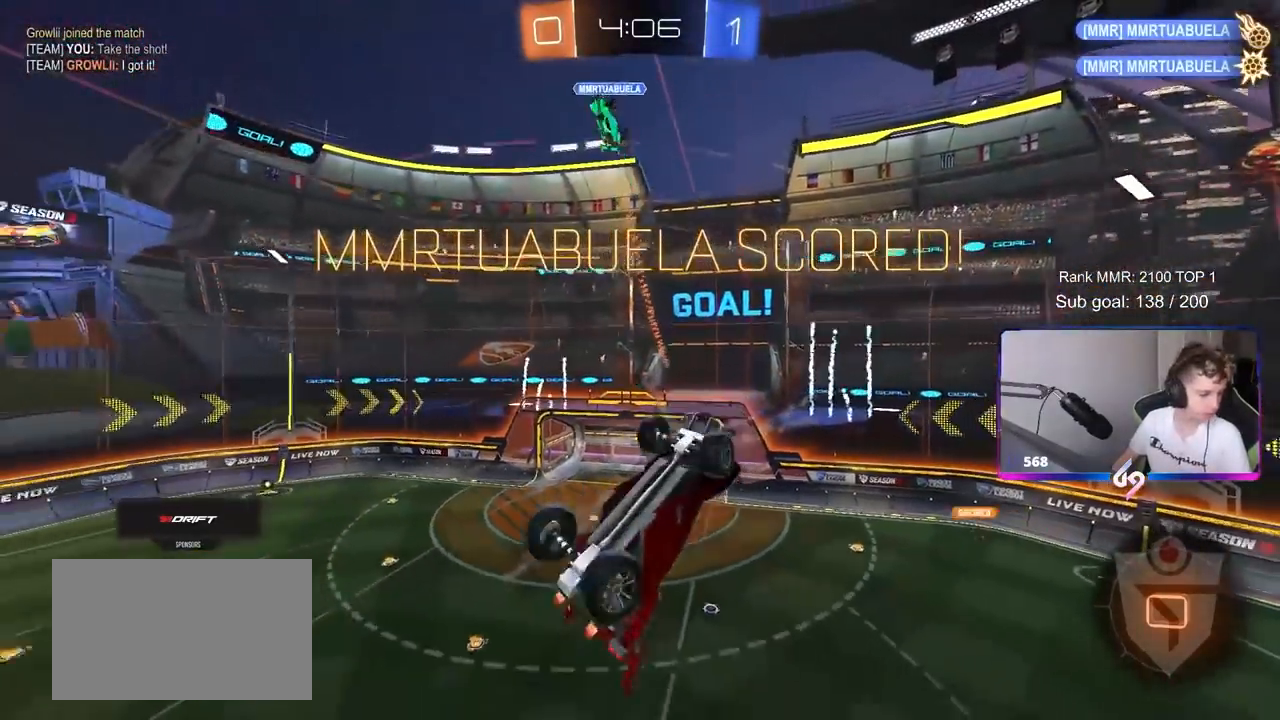
{"keys": [], "mouse": [], "mouse_move": "still", "events": [[333, "d", "up"]]}
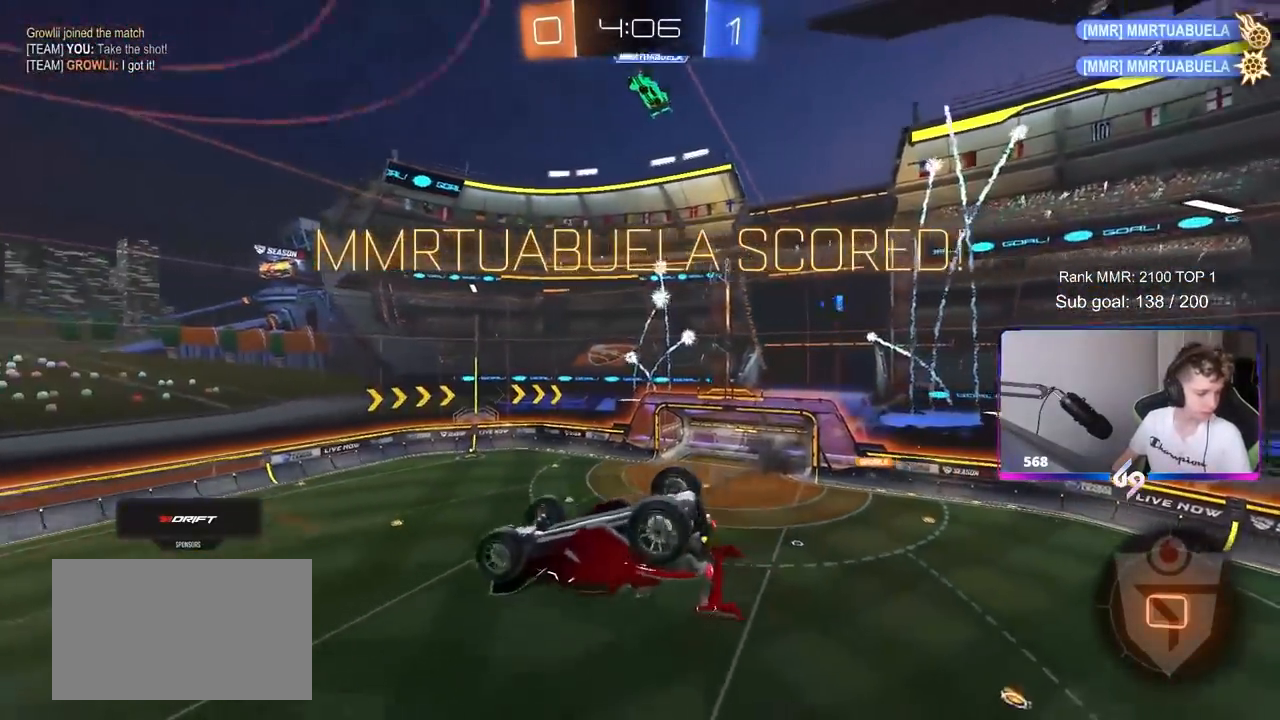
{"keys": [], "mouse": [], "mouse_move": "still", "events": []}